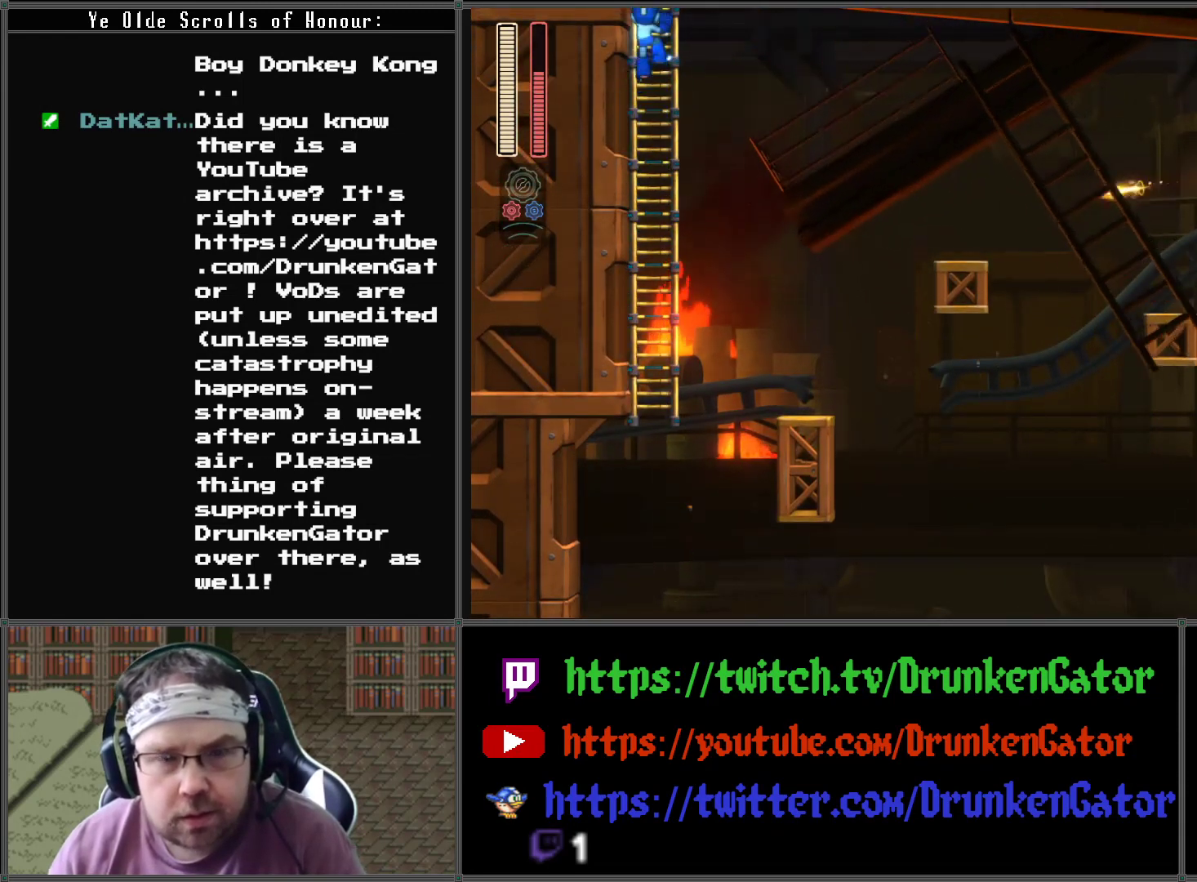
Gameplay with a controller (Xbox layout); each line is a JSON object with the inputs held at the frame after it. "events" lists button and stick changes between this image and that frame as [ms after this image, input, new state], when the widget could be followed in between.
{"buttons": ["DPAD_UP"], "left_stick": "center", "right_stick": "center", "events": []}
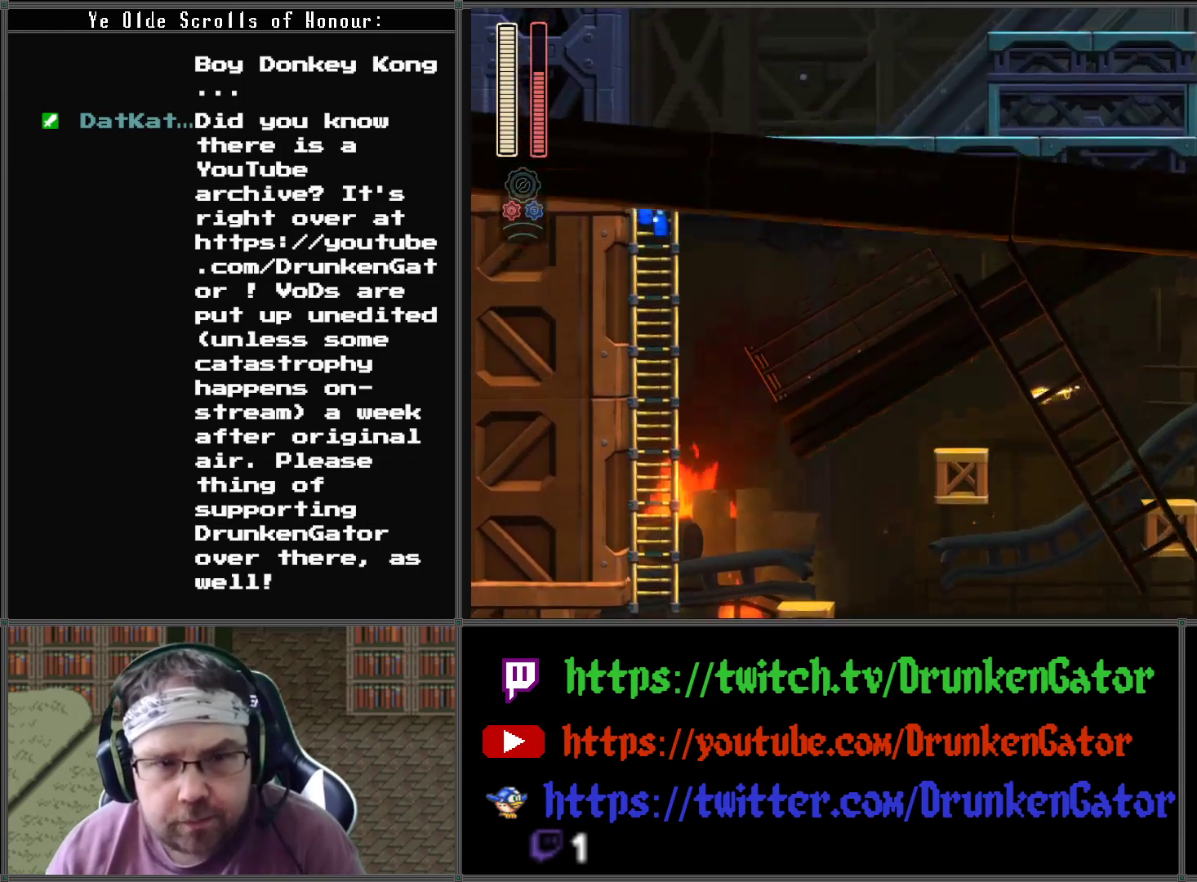
{"buttons": ["DPAD_UP"], "left_stick": "center", "right_stick": "center", "events": []}
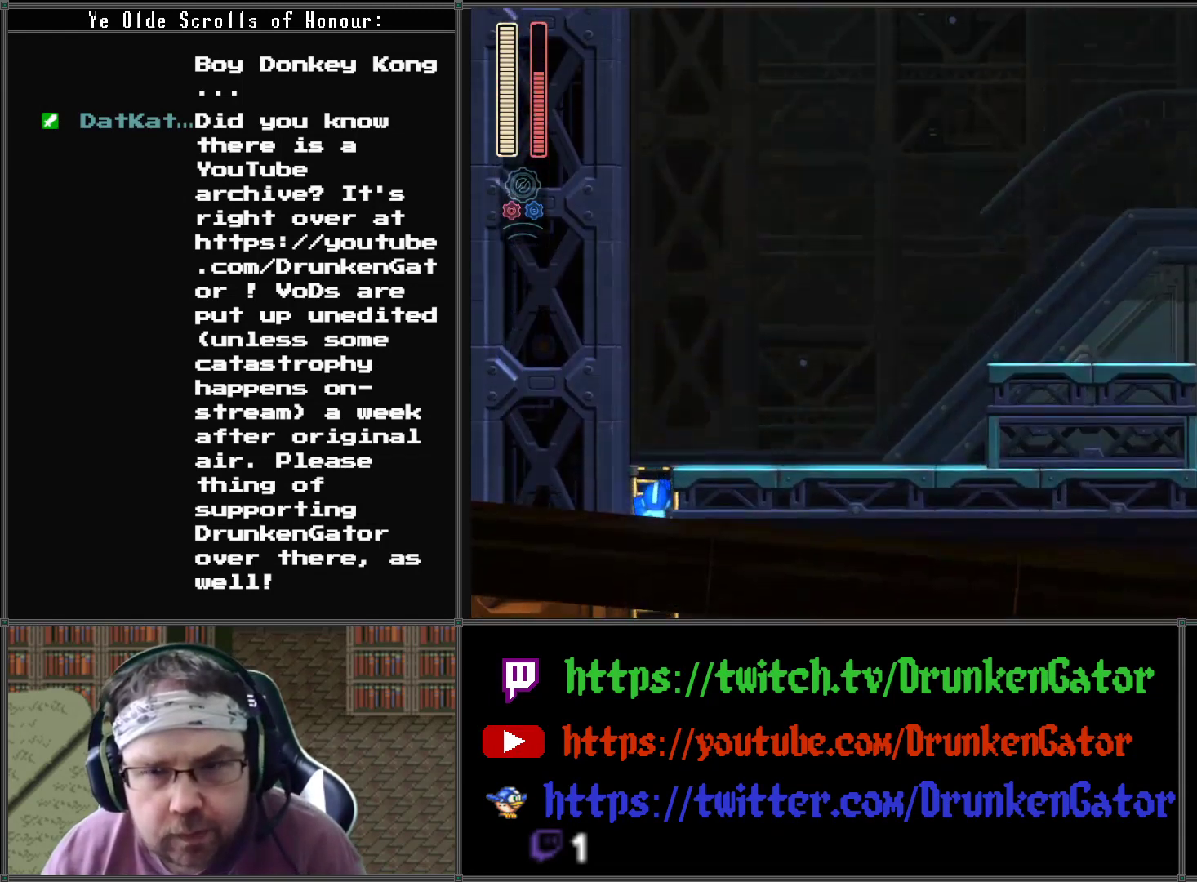
{"buttons": ["DPAD_UP"], "left_stick": "center", "right_stick": "center", "events": []}
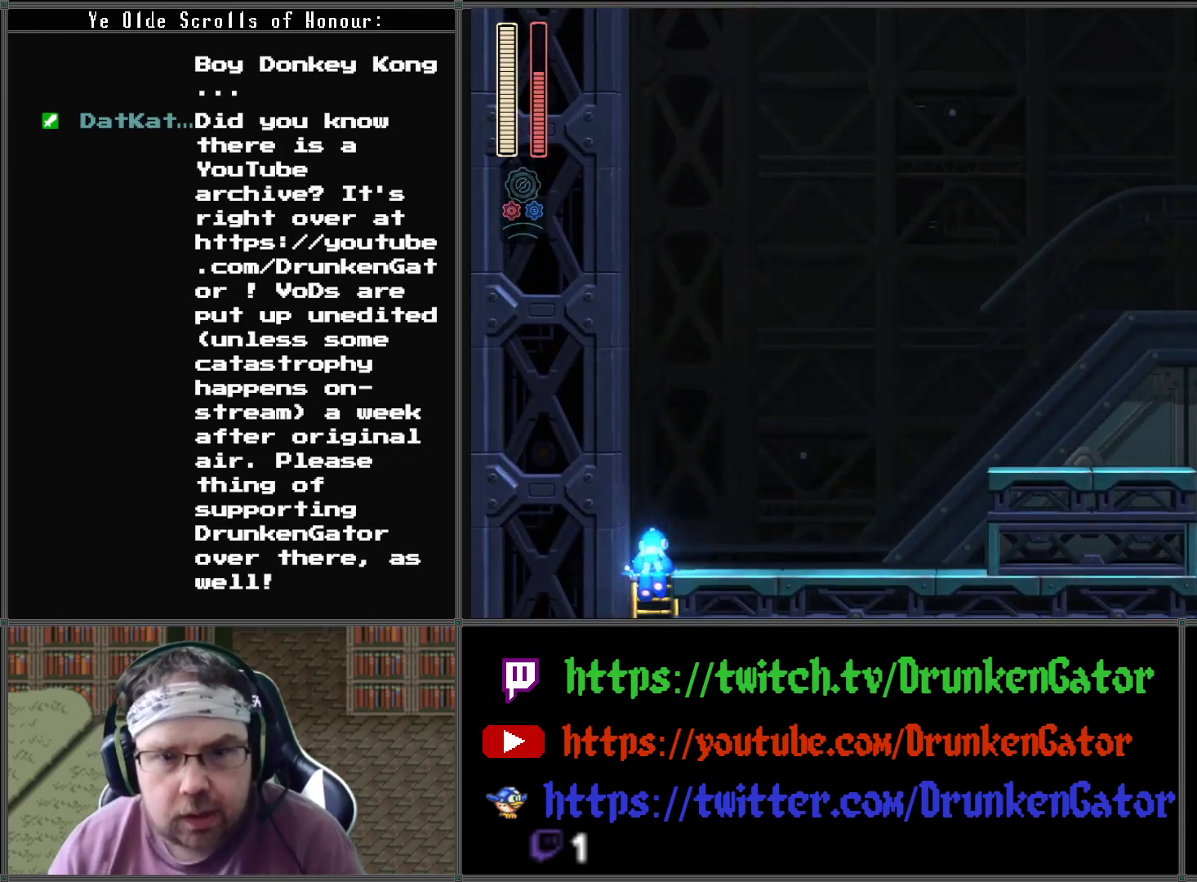
{"buttons": ["DPAD_RIGHT"], "left_stick": "center", "right_stick": "center", "events": [[367, "DPAD_UP", "up"], [400, "DPAD_RIGHT", "down"]]}
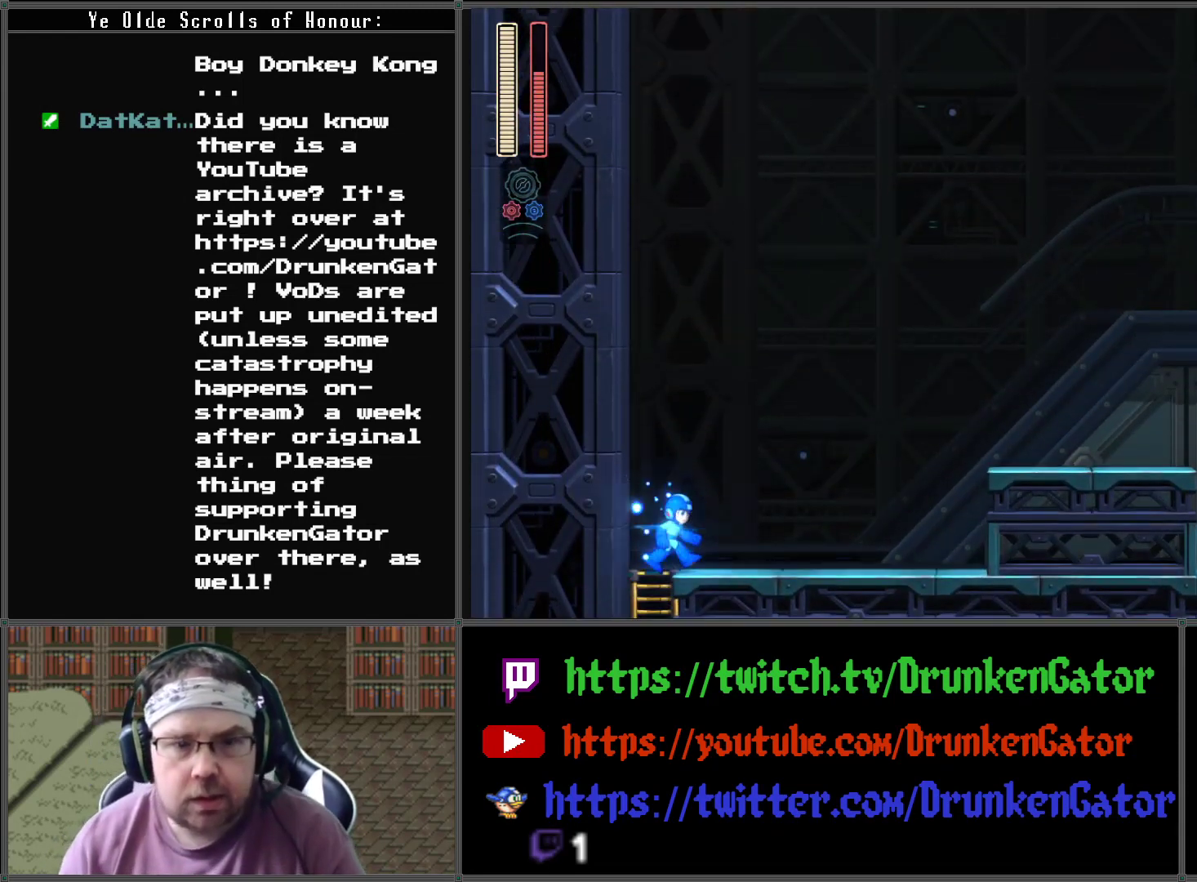
{"buttons": ["DPAD_RIGHT"], "left_stick": "center", "right_stick": "center", "events": []}
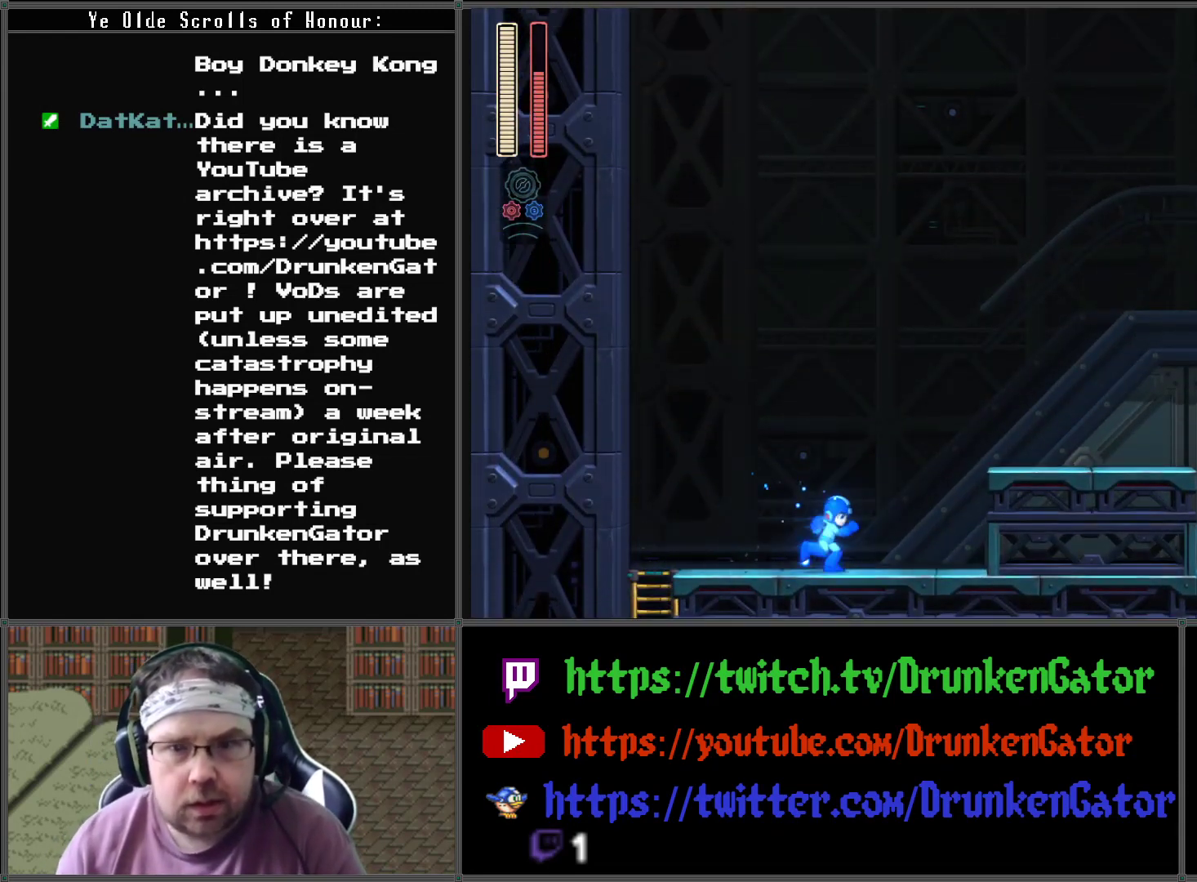
{"buttons": ["DPAD_RIGHT"], "left_stick": "center", "right_stick": "center", "events": [[200, "A", "down"], [467, "A", "up"]]}
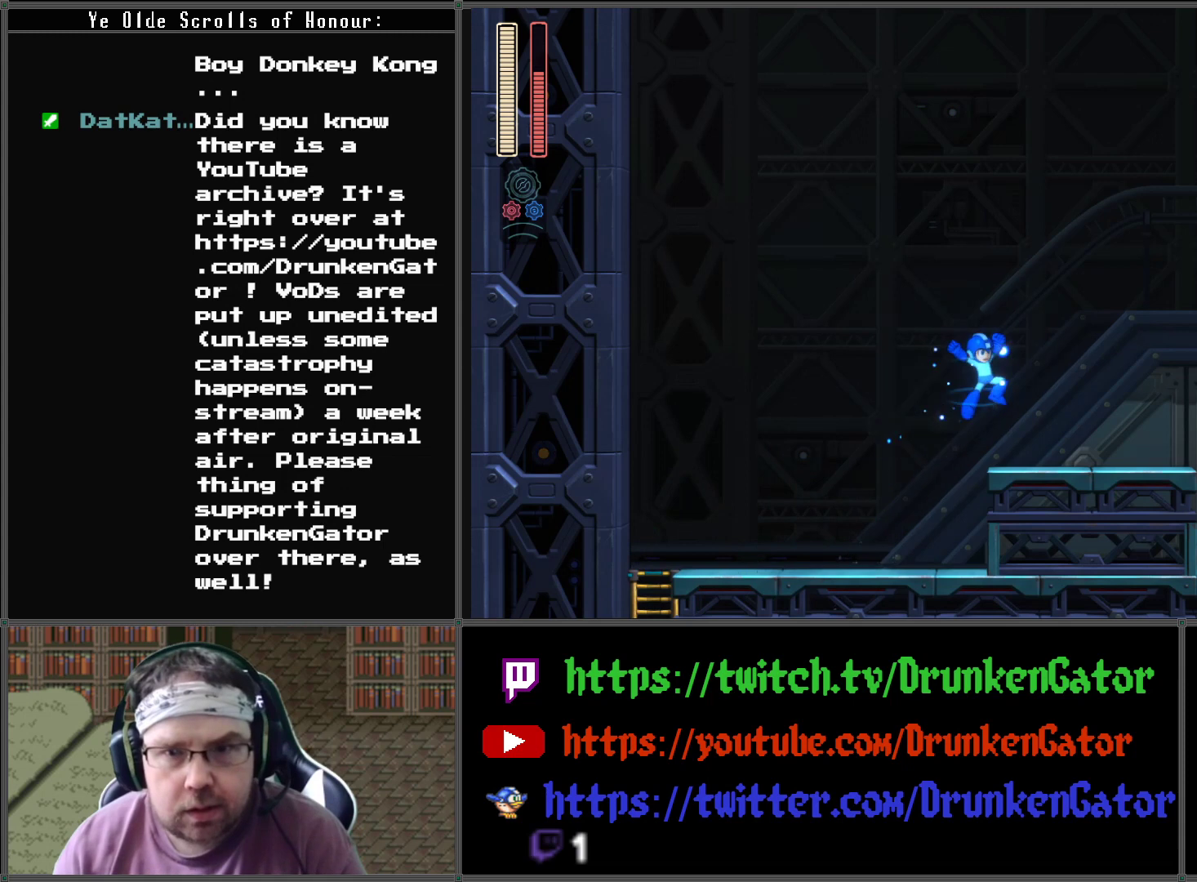
{"buttons": ["A"], "left_stick": "center", "right_stick": "center", "events": [[300, "DPAD_RIGHT", "up"], [333, "A", "down"]]}
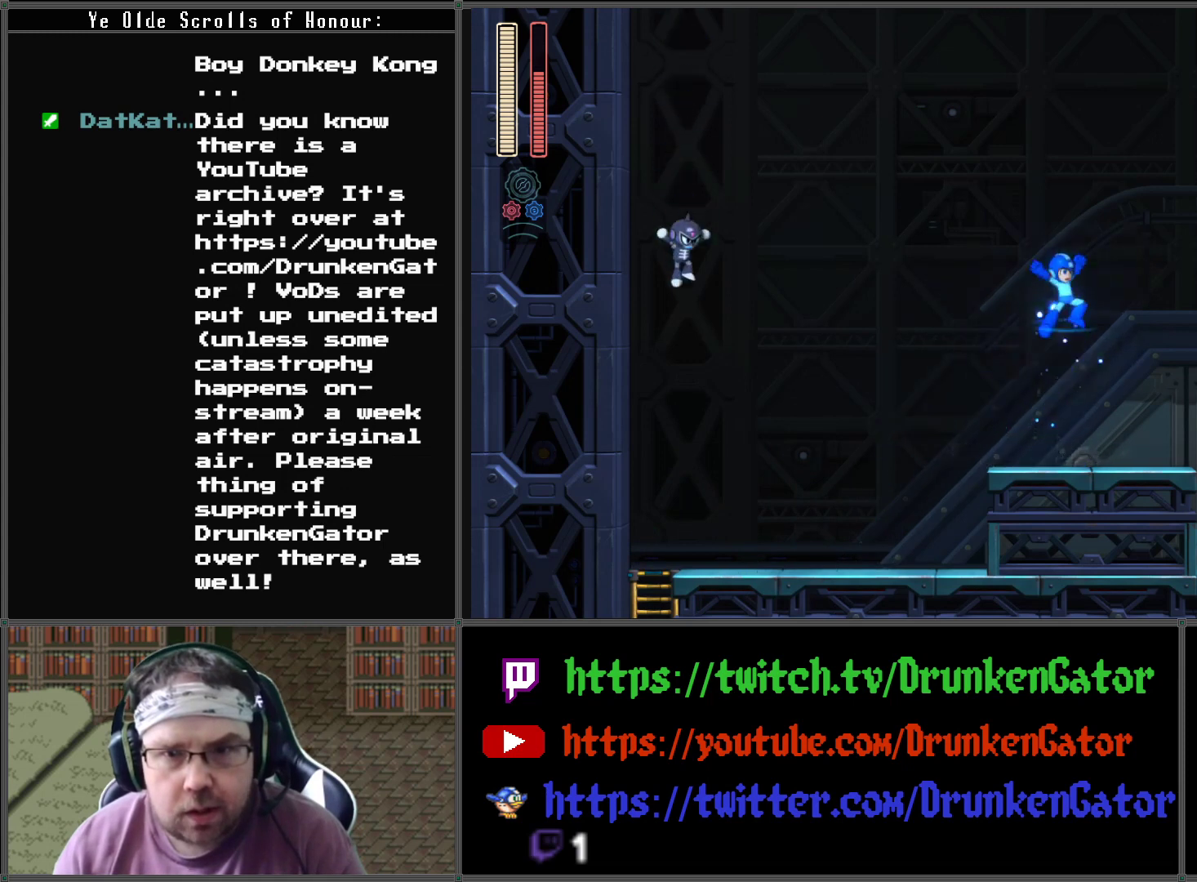
{"buttons": [], "left_stick": "center", "right_stick": "center", "events": [[33, "A", "up"], [33, "X", "down"], [167, "X", "up"], [400, "X", "down"], [500, "X", "up"]]}
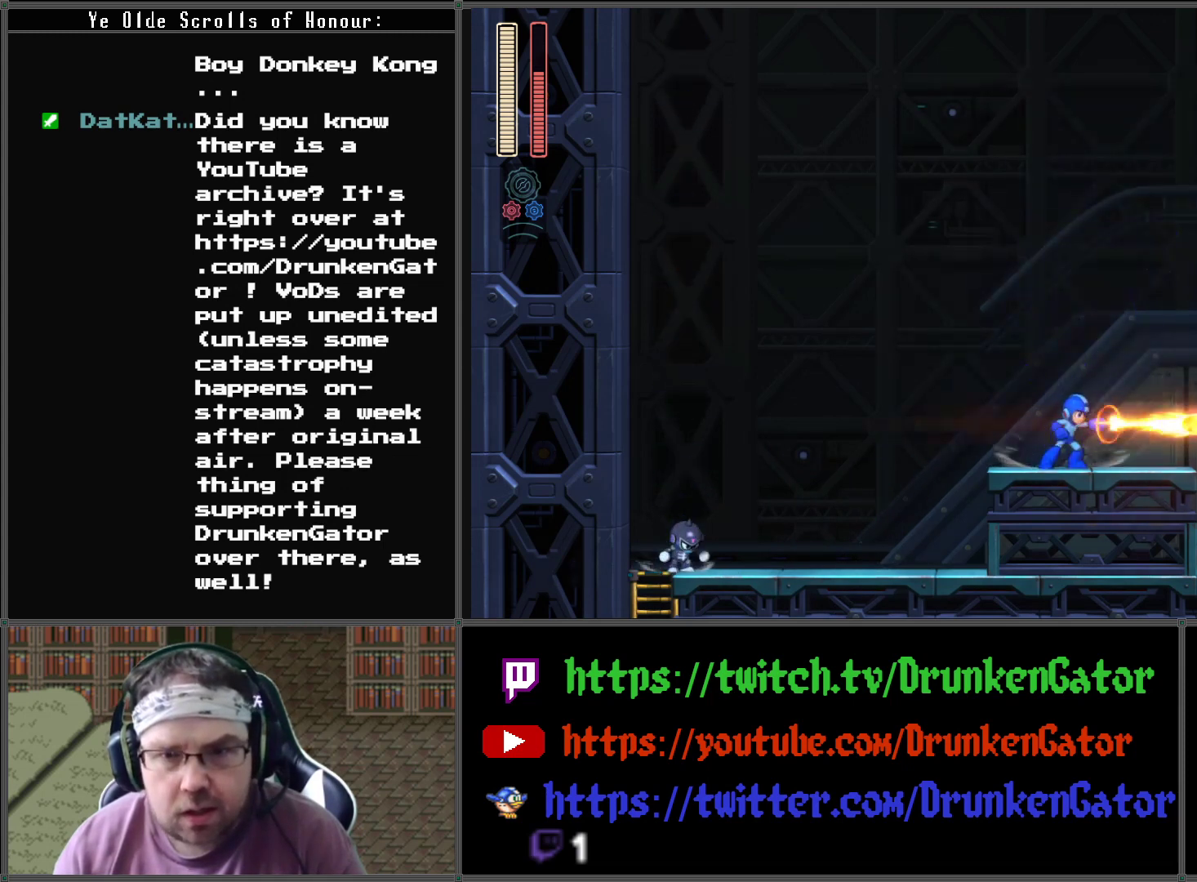
{"buttons": [], "left_stick": "center", "right_stick": "center", "events": [[100, "X", "down"], [167, "X", "up"], [233, "X", "down"], [333, "X", "up"], [400, "X", "down"], [500, "X", "up"]]}
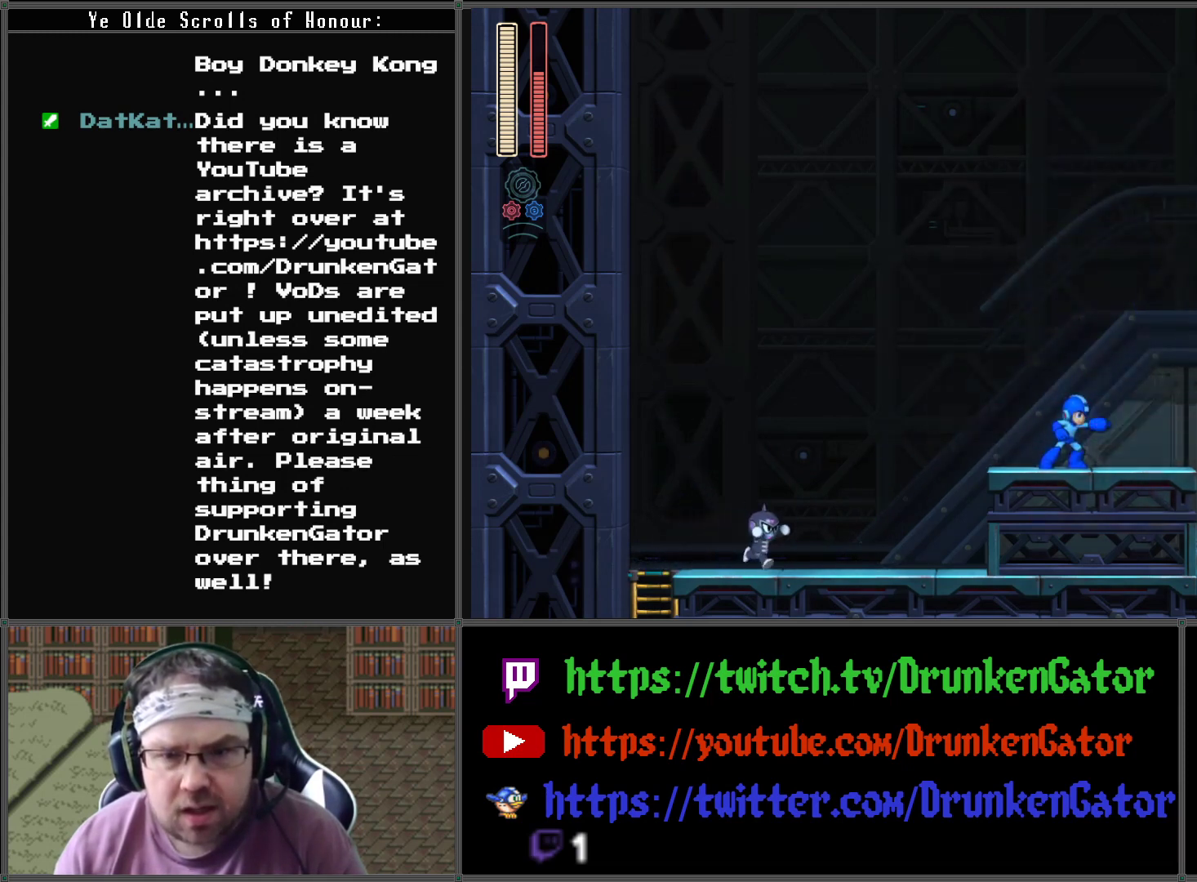
{"buttons": ["A", "DPAD_DOWN", "DPAD_RIGHT"], "left_stick": "center", "right_stick": "center", "events": [[67, "X", "down"], [167, "X", "up"], [267, "X", "down"], [367, "DPAD_DOWN", "down"], [367, "DPAD_RIGHT", "down"], [400, "X", "up"], [500, "A", "down"]]}
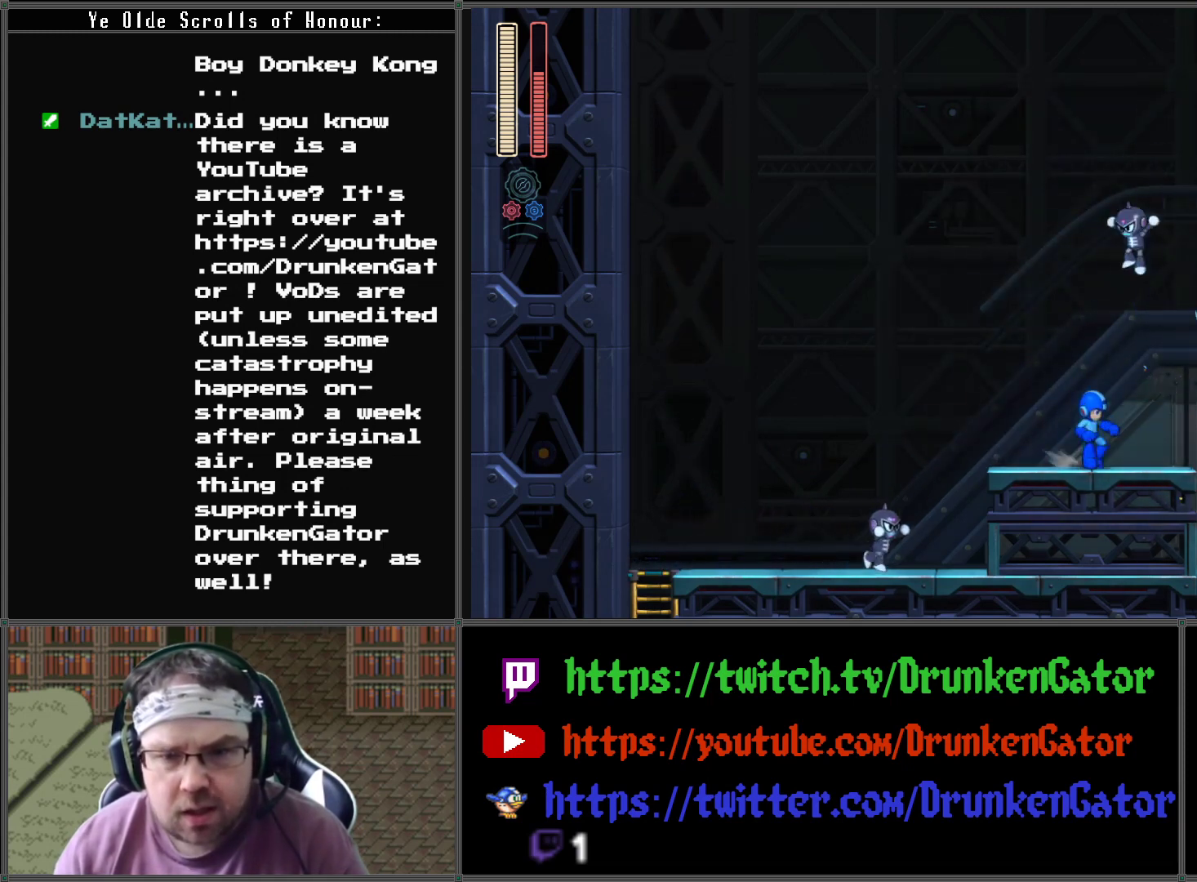
{"buttons": ["DPAD_DOWN", "DPAD_RIGHT"], "left_stick": "center", "right_stick": "center", "events": [[467, "A", "up"]]}
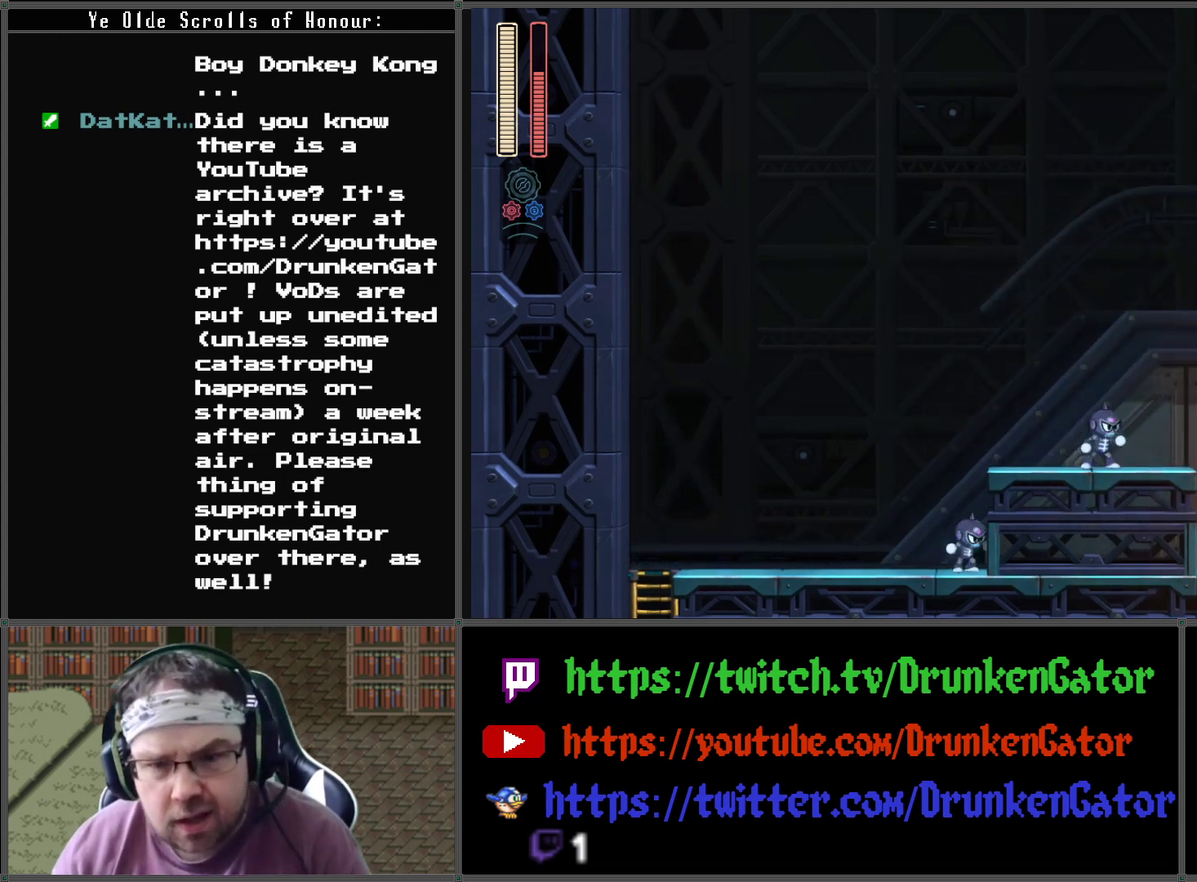
{"buttons": ["X"], "left_stick": "center", "right_stick": "center", "events": [[133, "DPAD_RIGHT", "up"], [167, "A", "down"], [167, "DPAD_DOWN", "up"], [167, "DPAD_LEFT", "down"], [300, "DPAD_LEFT", "up"], [333, "A", "up"], [333, "X", "down"]]}
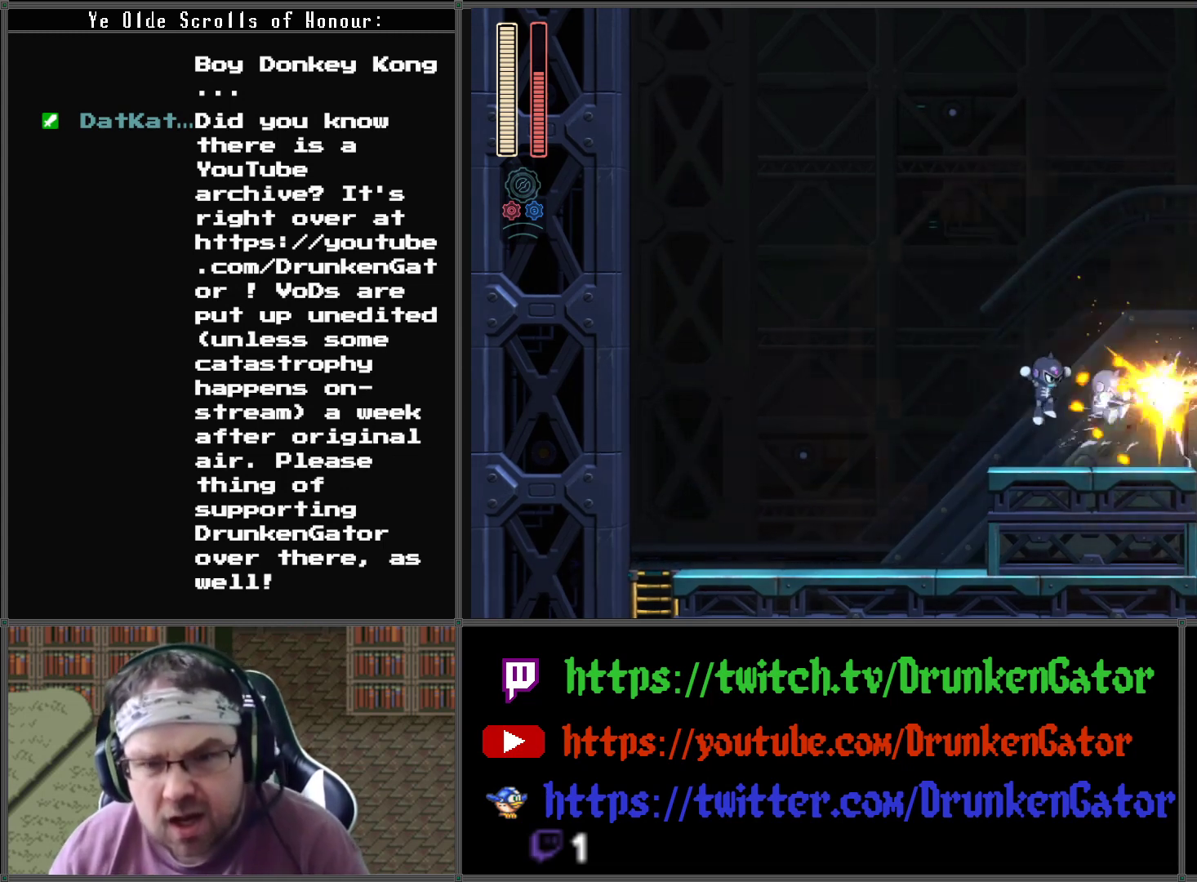
{"buttons": [], "left_stick": "center", "right_stick": "center", "events": [[33, "X", "up"], [200, "DPAD_RIGHT", "down"], [433, "DPAD_RIGHT", "up"]]}
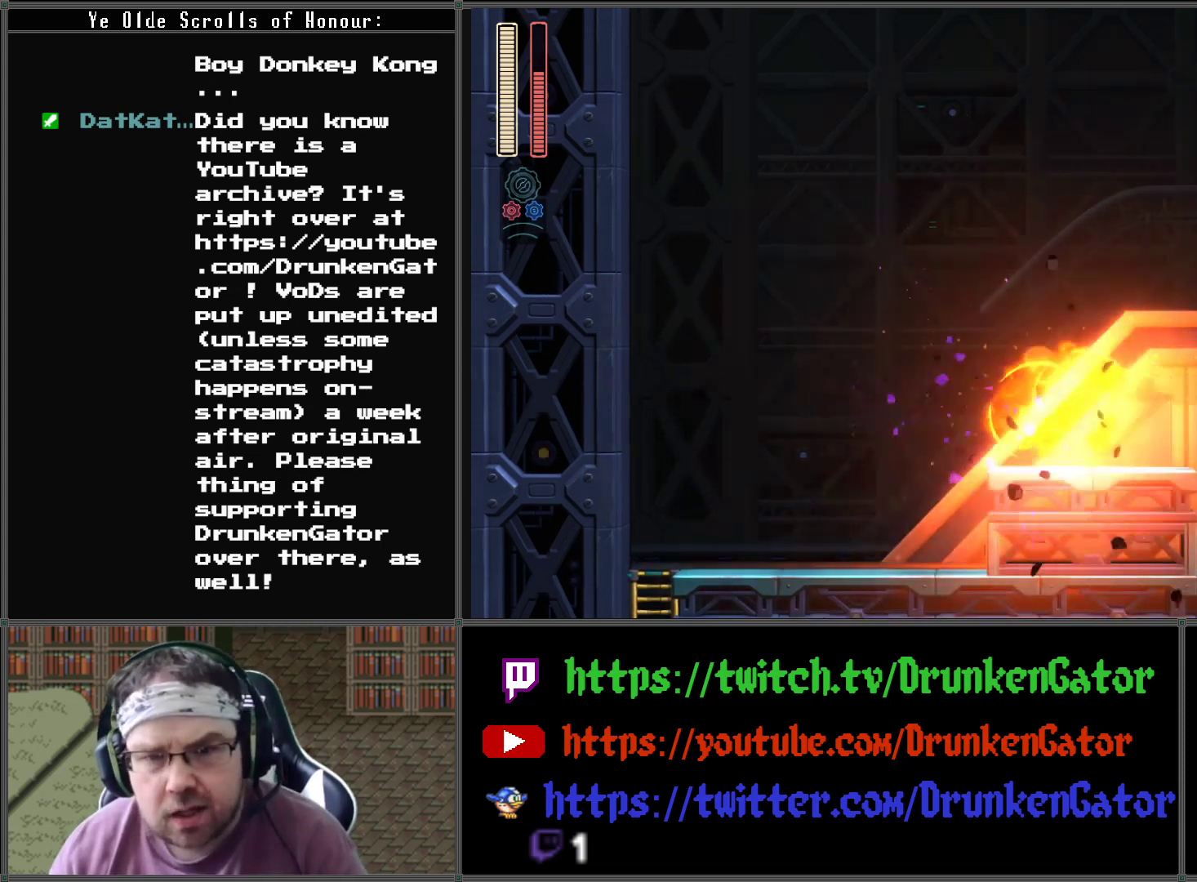
{"buttons": ["A", "DPAD_DOWN", "DPAD_RIGHT"], "left_stick": "center", "right_stick": "center", "events": [[333, "DPAD_RIGHT", "down"], [367, "DPAD_DOWN", "down"], [433, "A", "down"]]}
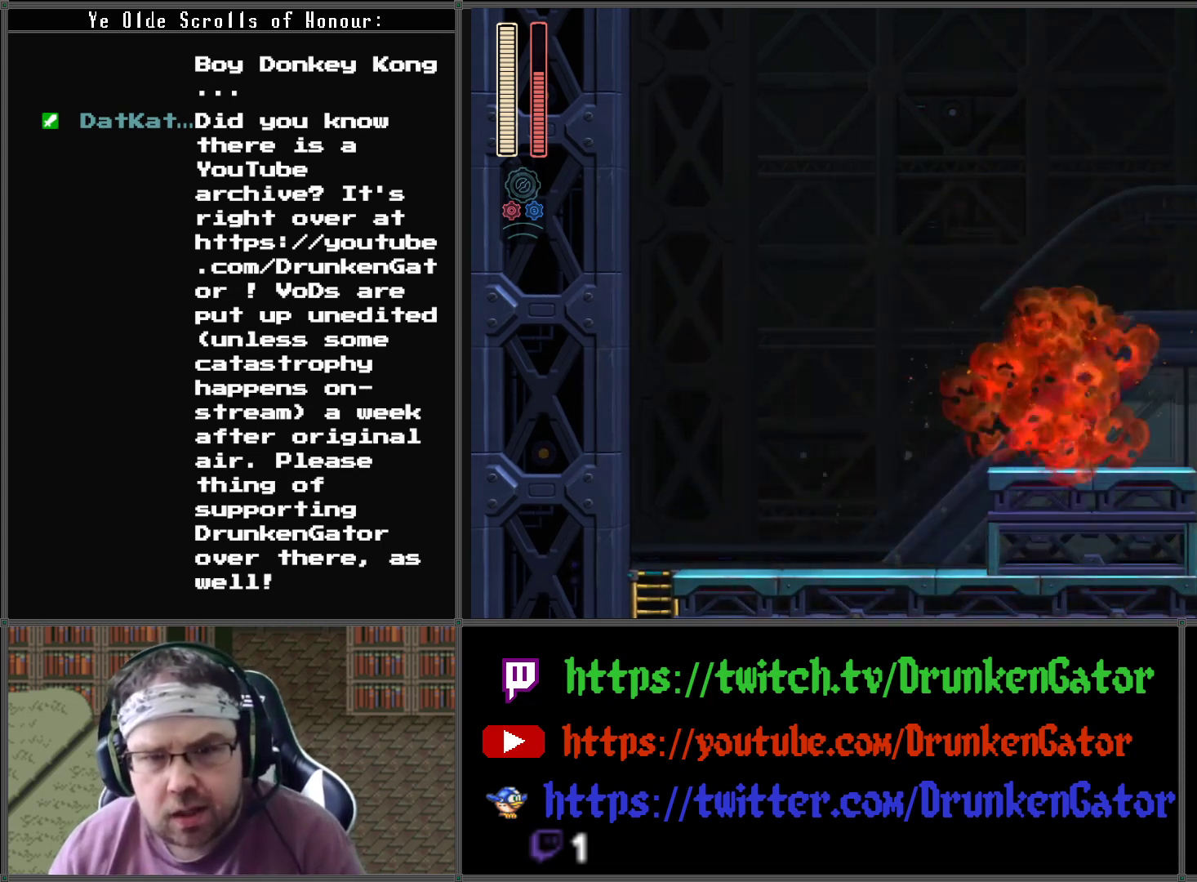
{"buttons": ["DPAD_RIGHT"], "left_stick": "center", "right_stick": "center", "events": [[367, "DPAD_DOWN", "up"], [500, "A", "up"]]}
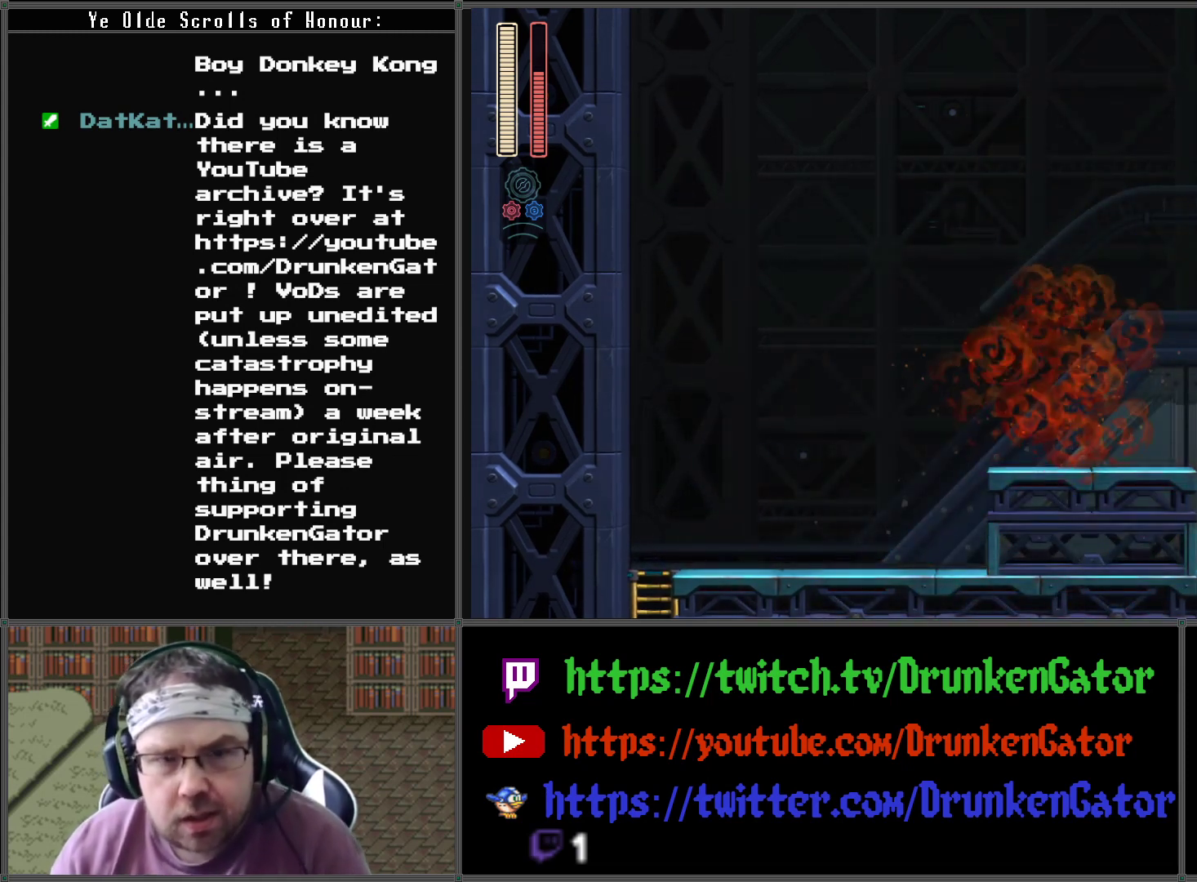
{"buttons": ["DPAD_RIGHT"], "left_stick": "center", "right_stick": "center", "events": []}
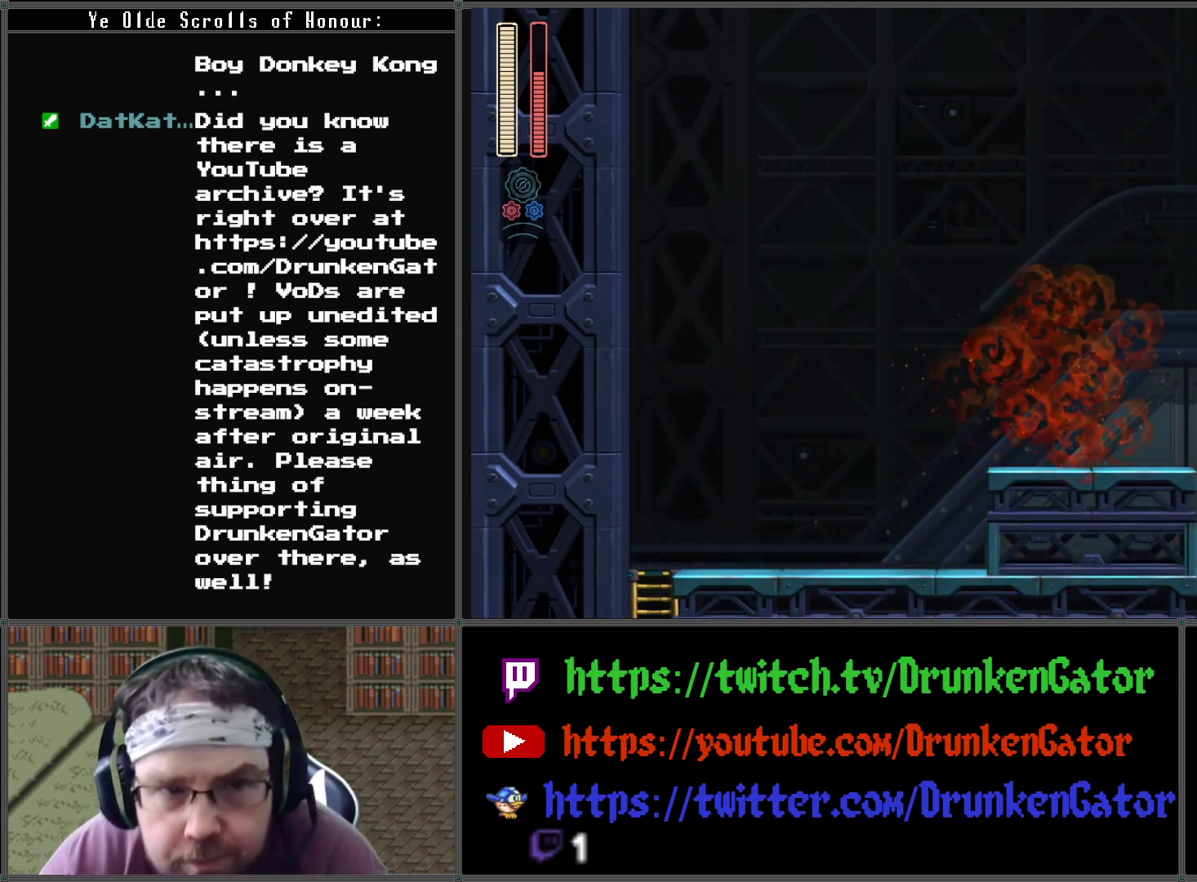
{"buttons": ["DPAD_RIGHT"], "left_stick": "center", "right_stick": "center", "events": []}
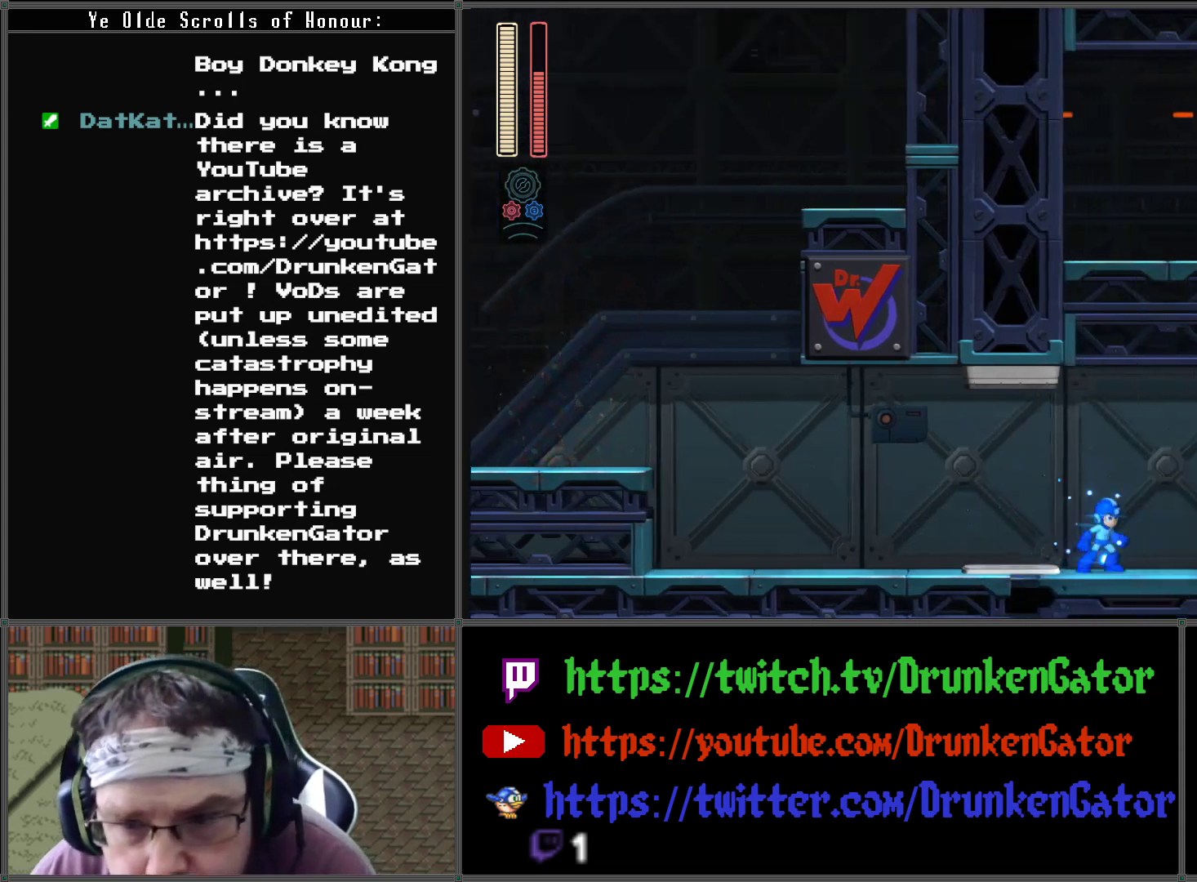
{"buttons": ["DPAD_RIGHT"], "left_stick": "center", "right_stick": "center", "events": [[100, "DPAD_RIGHT", "up"], [500, "DPAD_RIGHT", "down"]]}
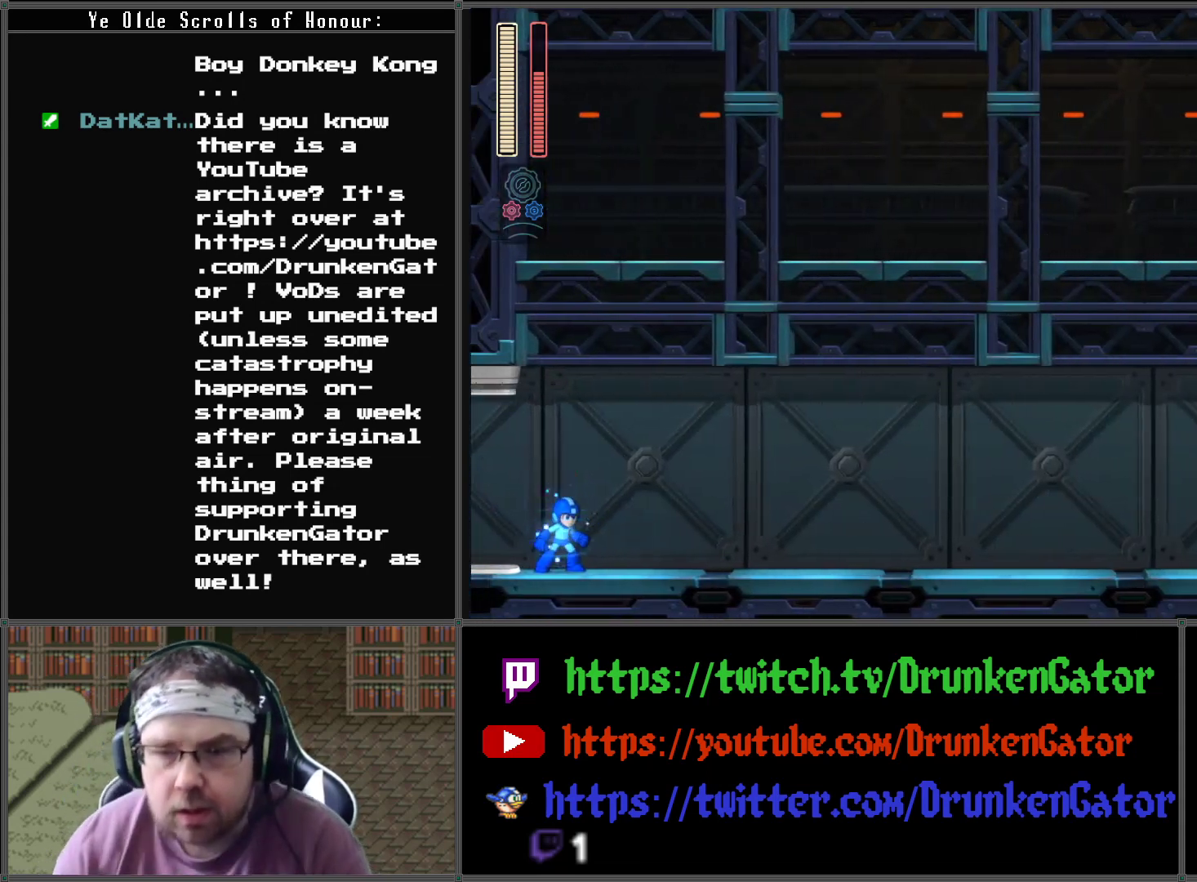
{"buttons": [], "left_stick": "center", "right_stick": "center", "events": [[400, "DPAD_RIGHT", "up"]]}
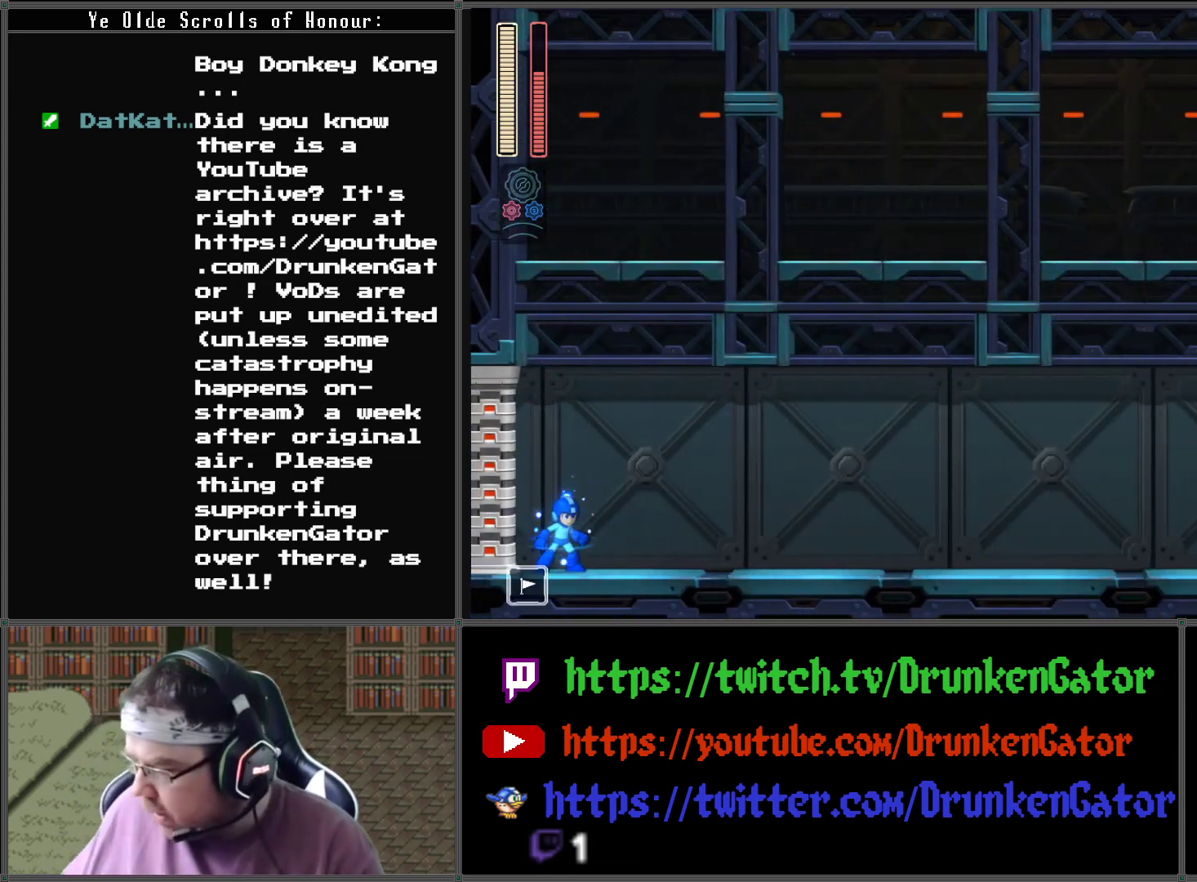
{"buttons": [], "left_stick": "center", "right_stick": "center", "events": []}
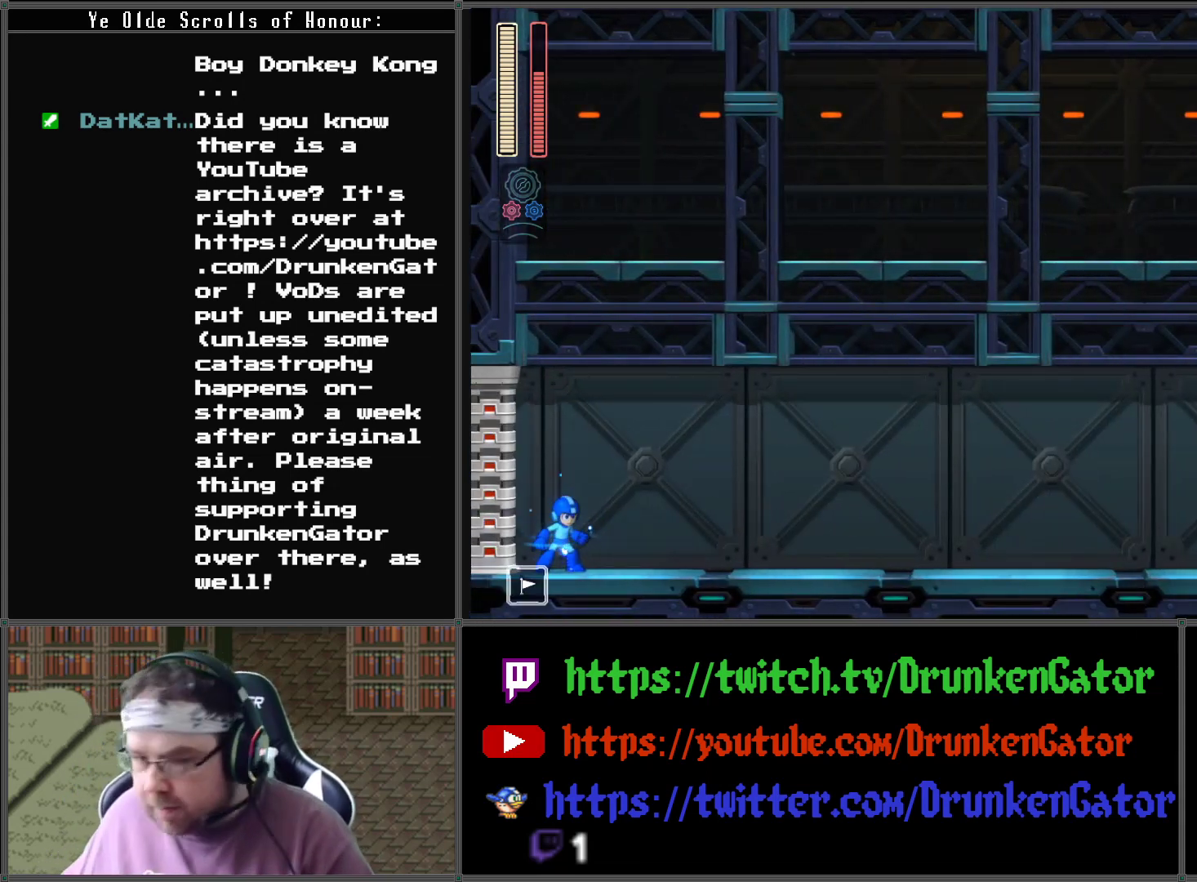
{"buttons": [], "left_stick": "center", "right_stick": "center", "events": []}
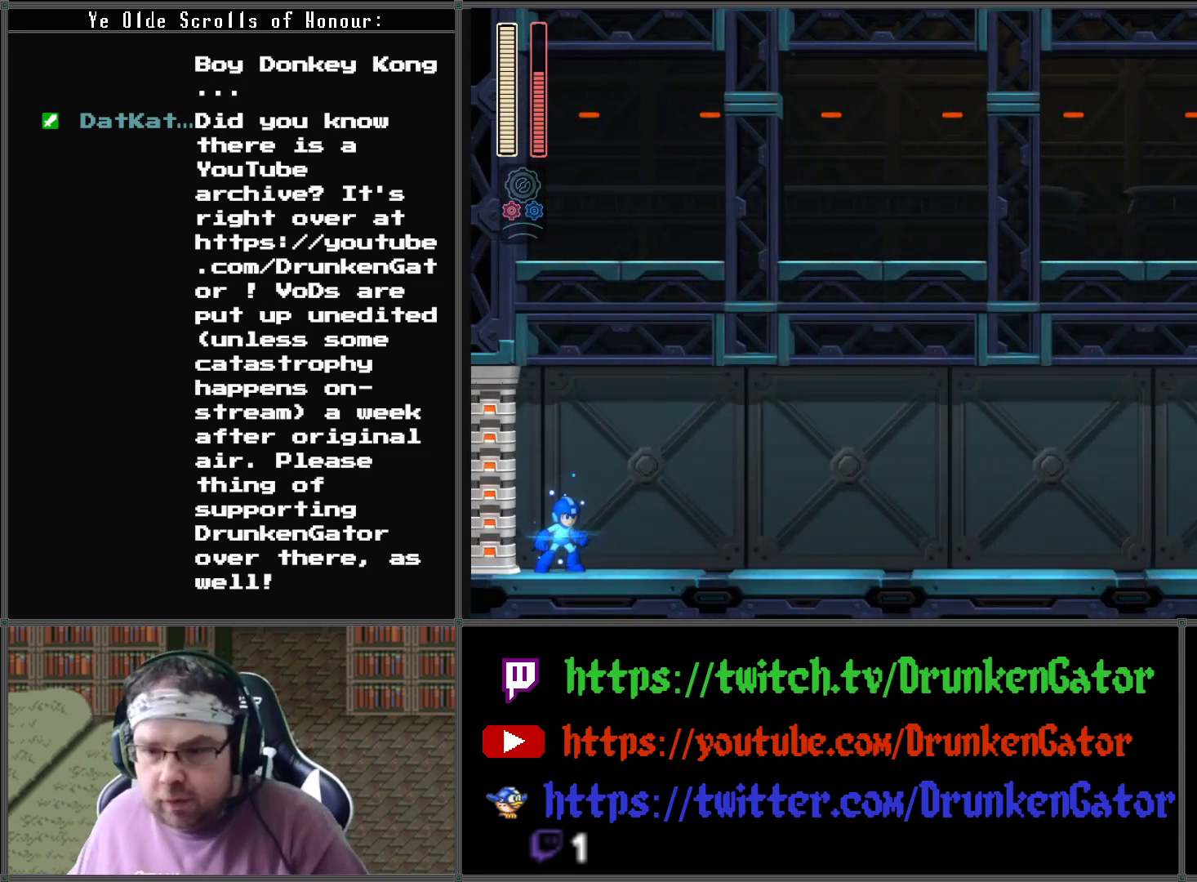
{"buttons": [], "left_stick": "center", "right_stick": "center", "events": []}
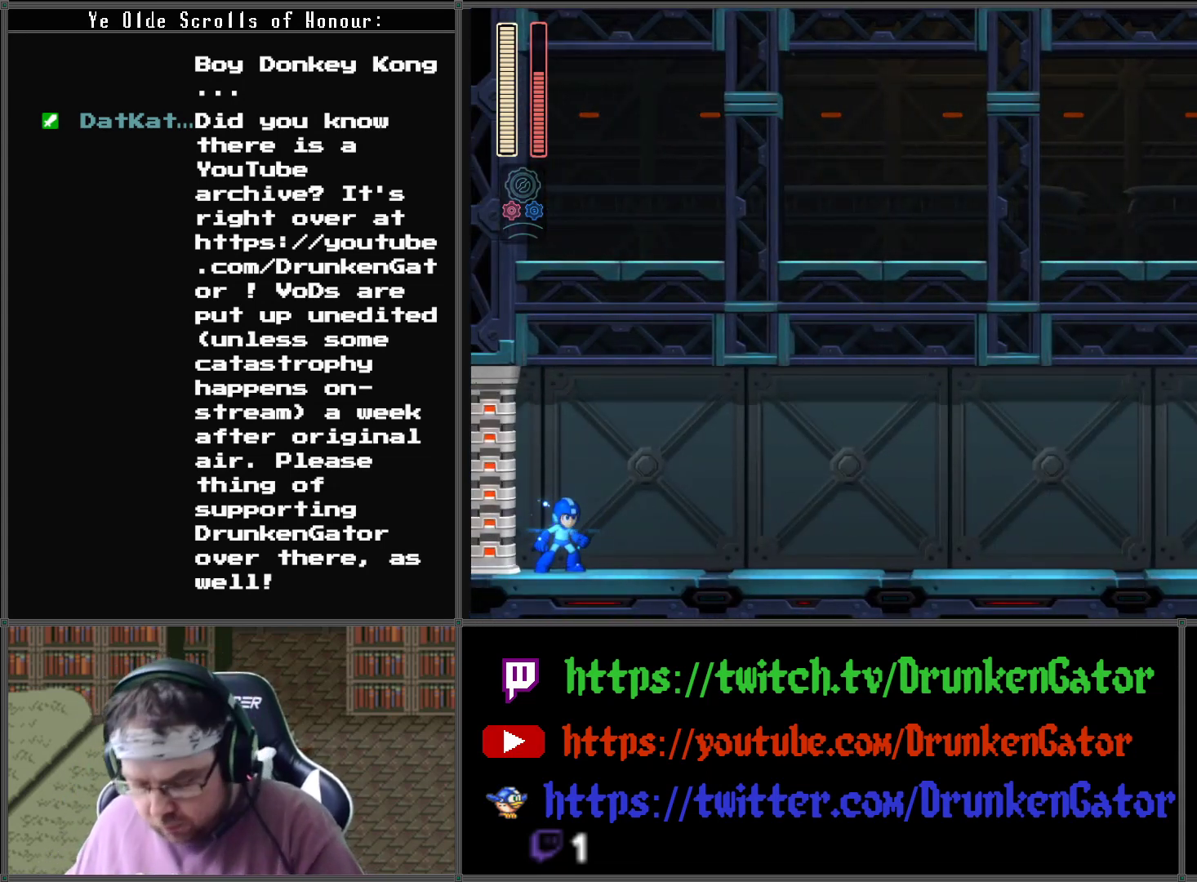
{"buttons": ["START"], "left_stick": "center", "right_stick": "center", "events": [[467, "START", "down"]]}
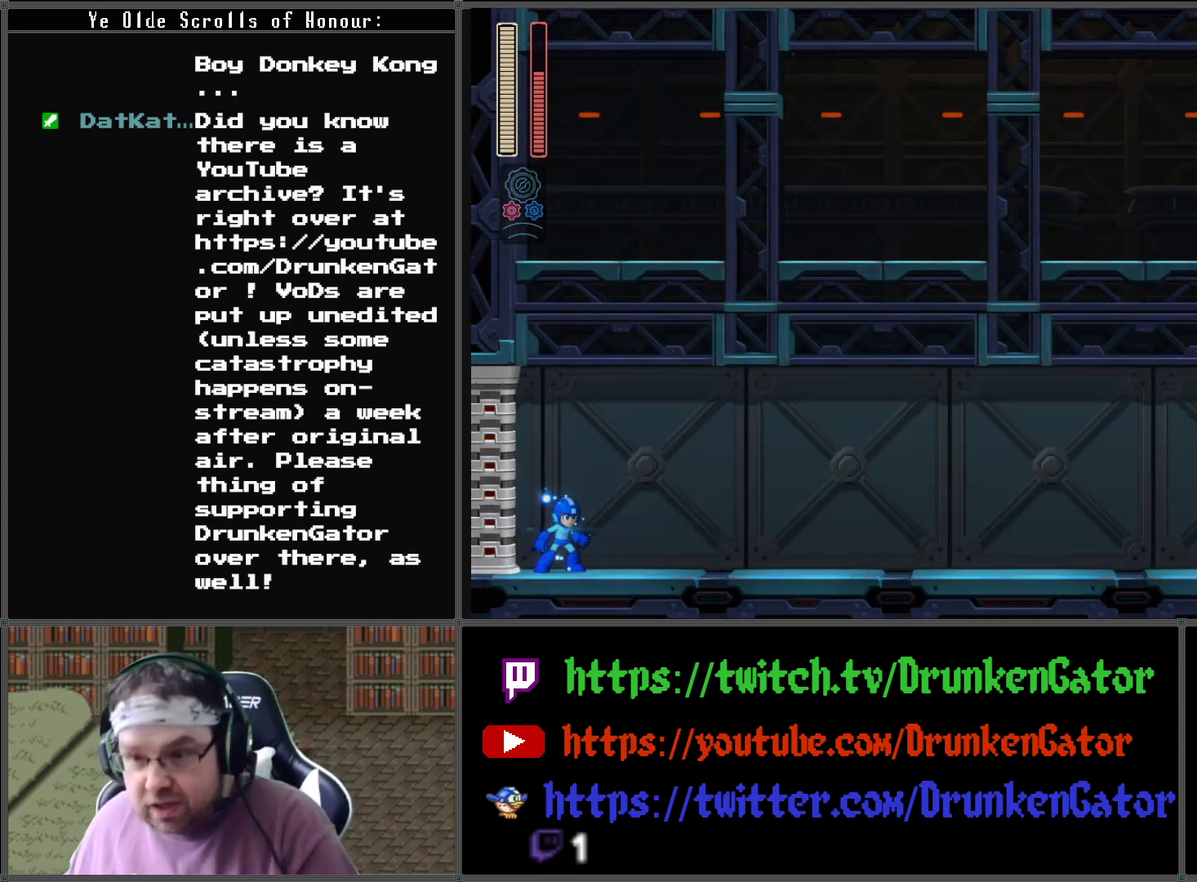
{"buttons": [], "left_stick": "center", "right_stick": "center", "events": [[133, "START", "up"]]}